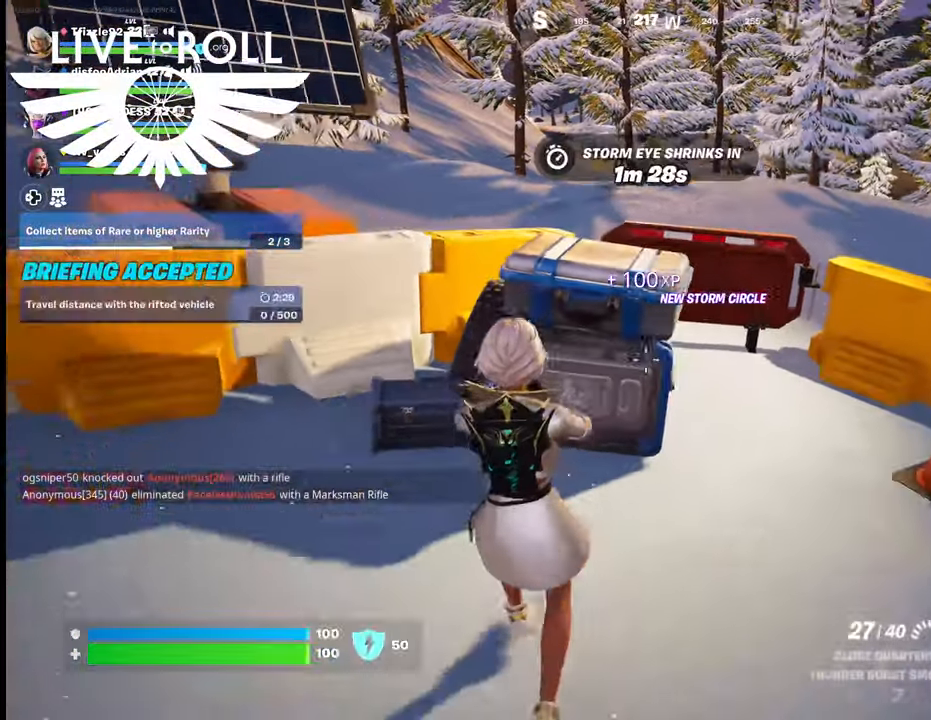
Gameplay with a controller (Xbox layout); each line is a JSON object with the inputs held at the frame after it. "events" lists button and stick changes between this image and that frame as [ms after this image, input, new state], when the widget could be followed in between.
{"buttons": [], "left_stick": "down-right", "right_stick": "right", "events": [[234, "left_stick", "down-right"], [367, "right_stick", "right"]]}
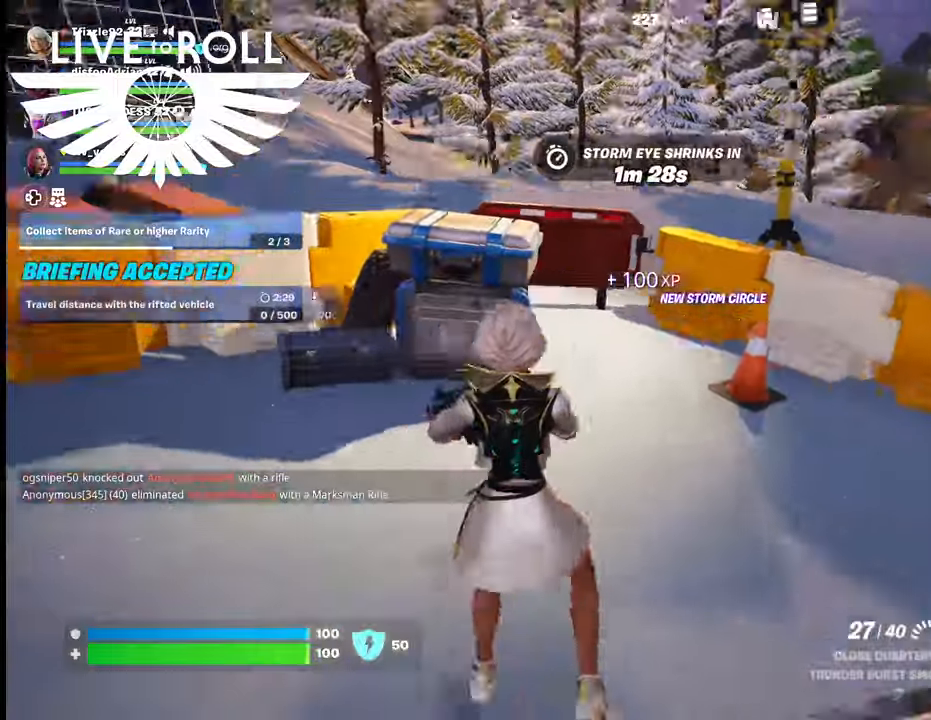
{"buttons": [], "left_stick": "up-left", "right_stick": "right", "events": [[134, "left_stick", "down"], [334, "left_stick", "left"], [400, "left_stick", "up-left"]]}
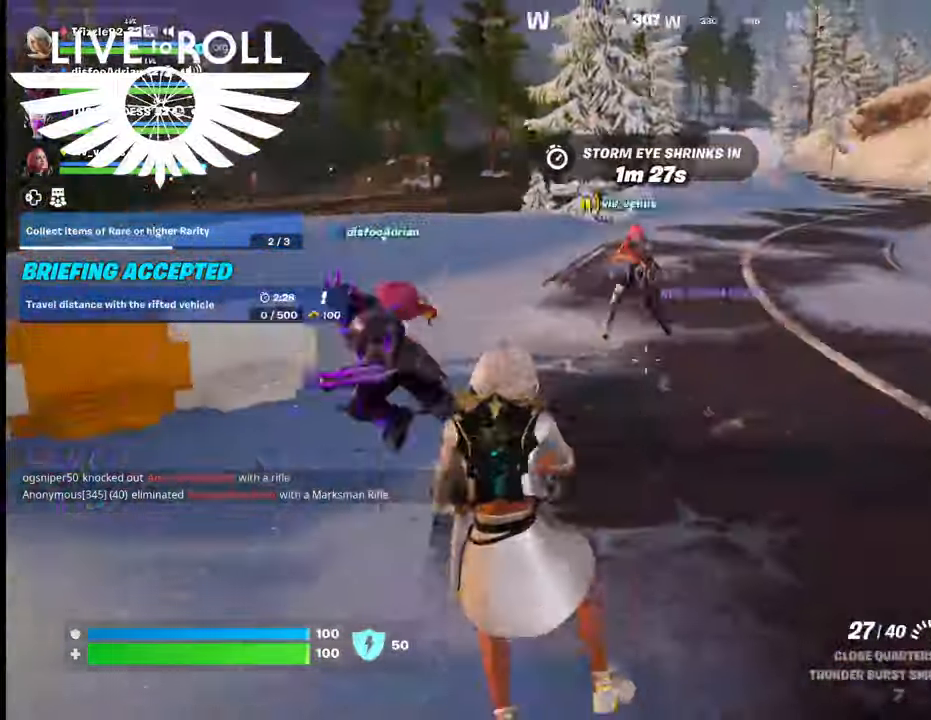
{"buttons": [], "left_stick": "up", "right_stick": "right"}
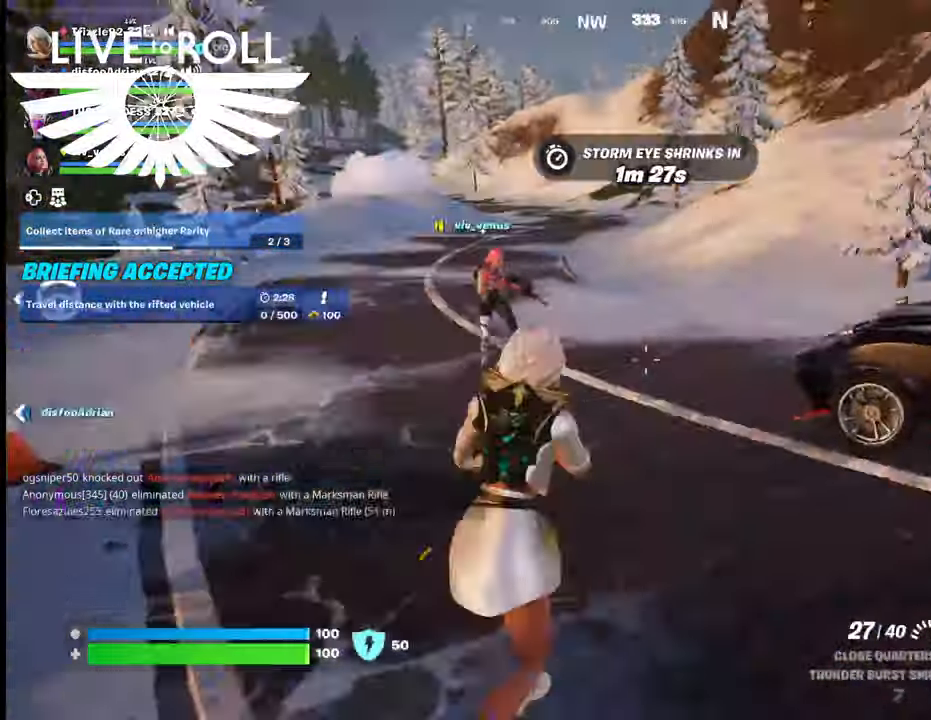
{"buttons": [], "left_stick": "left", "right_stick": "right", "events": [[334, "left_stick", "up-left"], [500, "left_stick", "left"]]}
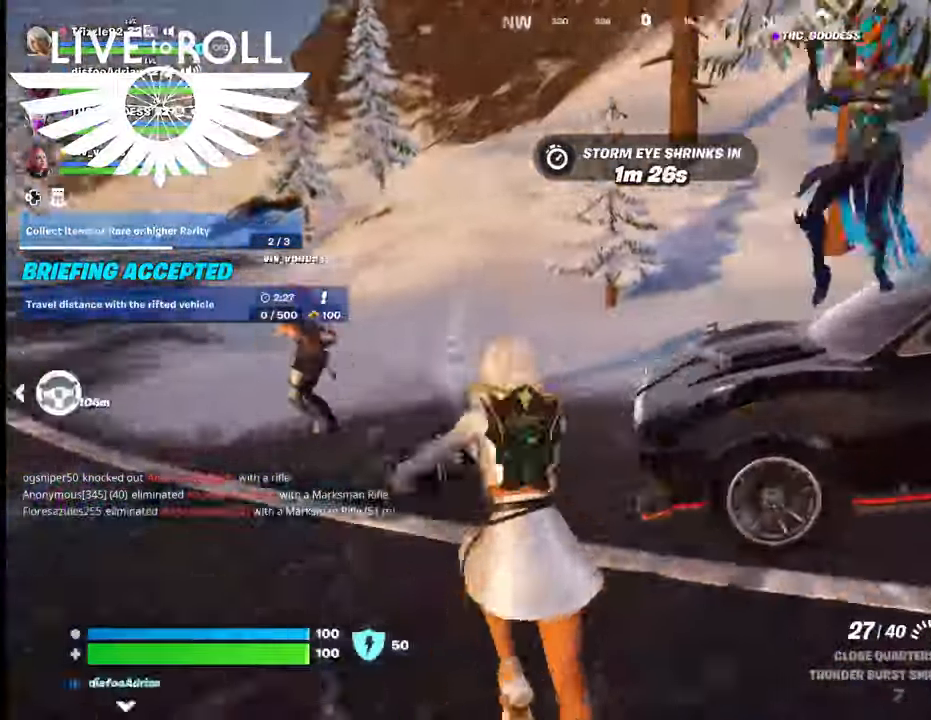
{"buttons": [], "left_stick": "left", "right_stick": "right", "events": []}
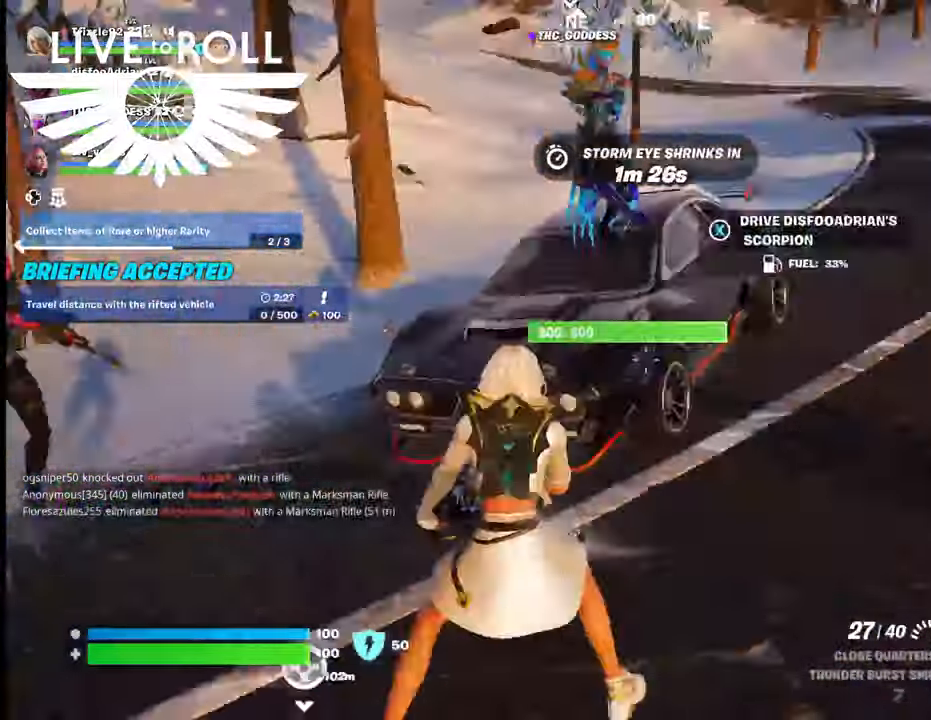
{"buttons": [], "left_stick": "left", "right_stick": "right", "events": []}
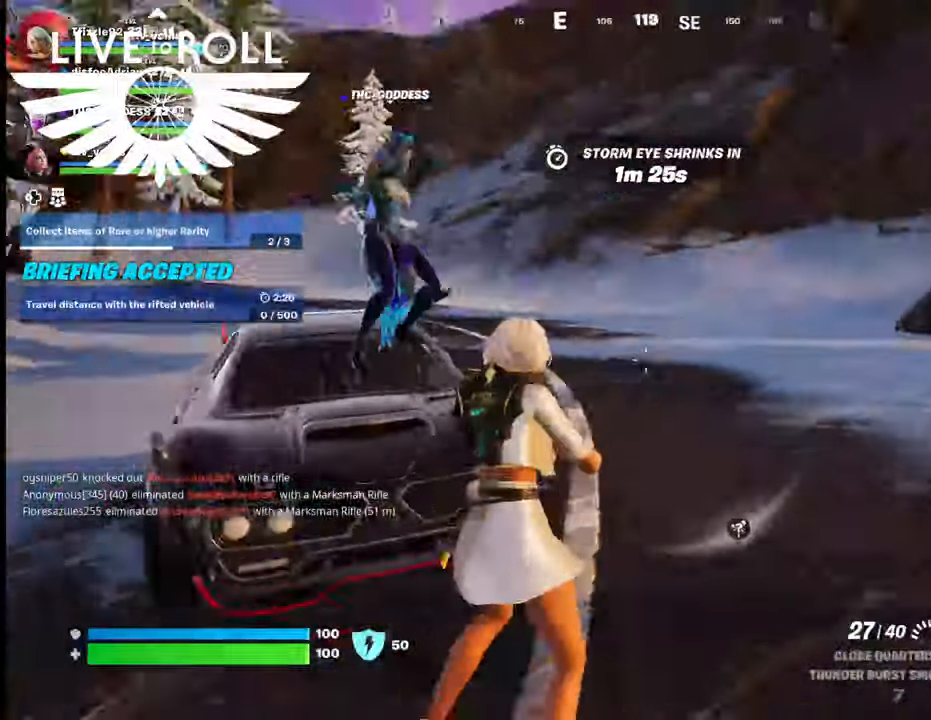
{"buttons": [], "left_stick": "left", "right_stick": "right", "events": []}
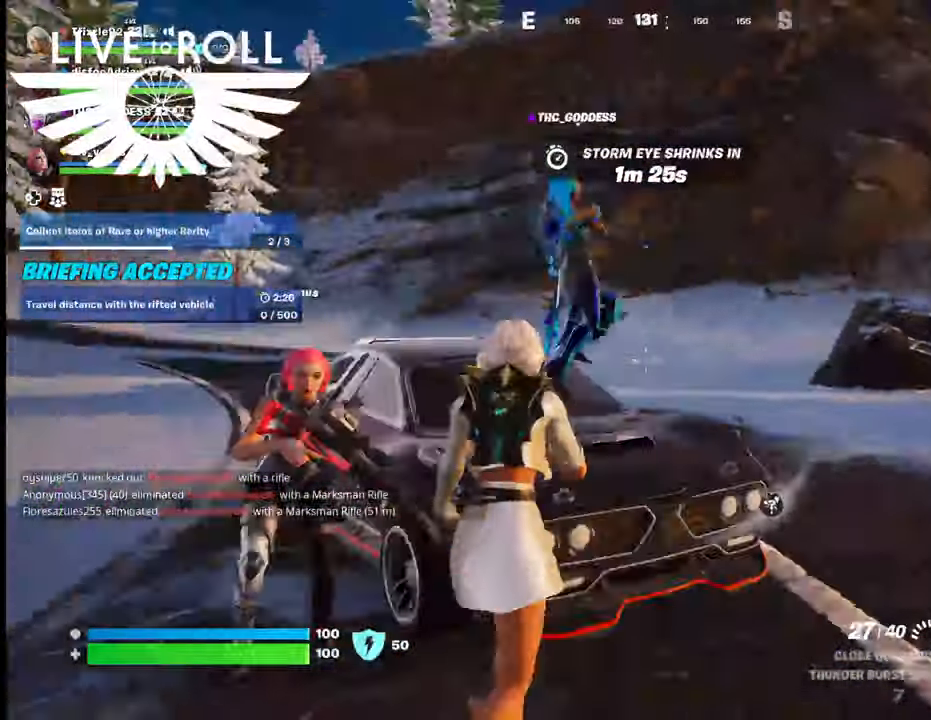
{"buttons": [], "left_stick": "left", "right_stick": "right", "events": []}
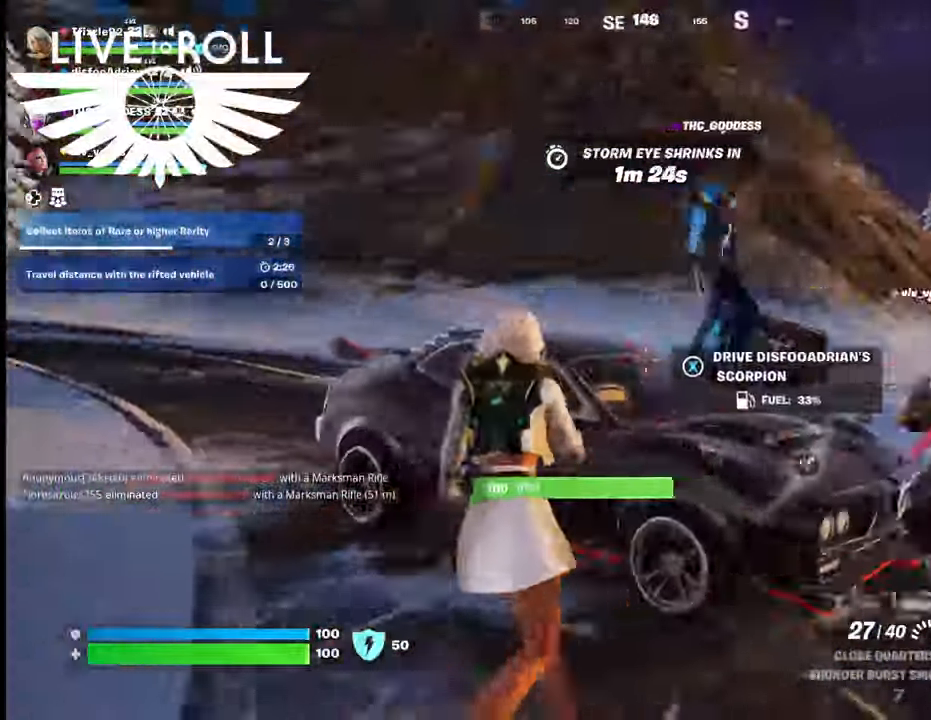
{"buttons": [], "left_stick": "left", "right_stick": "down-right", "events": [[300, "right_stick", "down-right"]]}
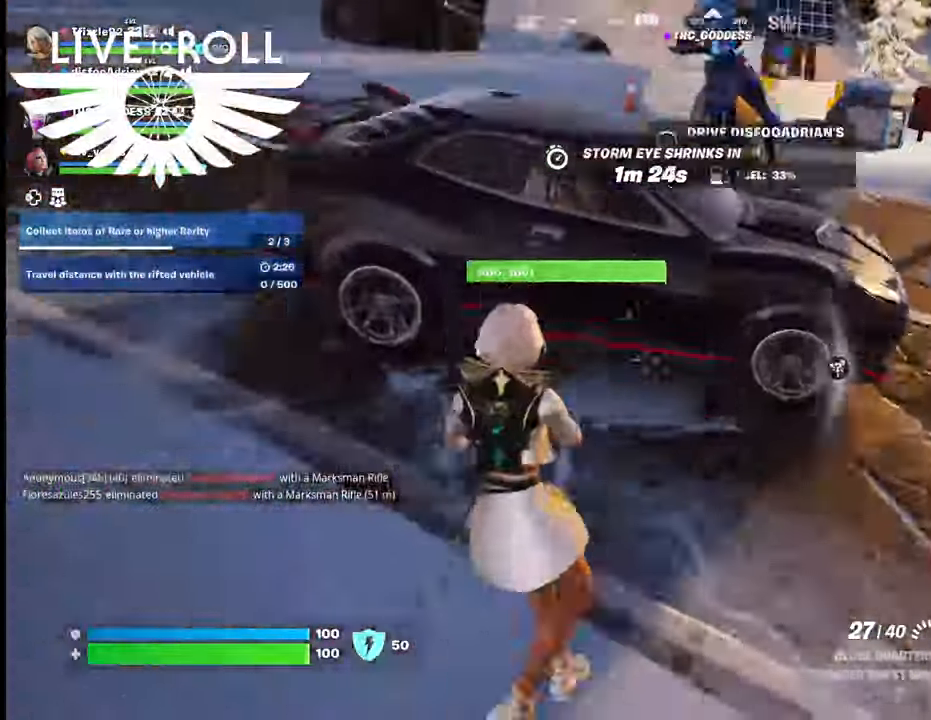
{"buttons": ["R2"], "left_stick": "up-left", "right_stick": "center", "events": [[67, "right_stick", "right"], [234, "right_stick", "center"], [400, "left_stick", "up-left"], [500, "R2", "down"]]}
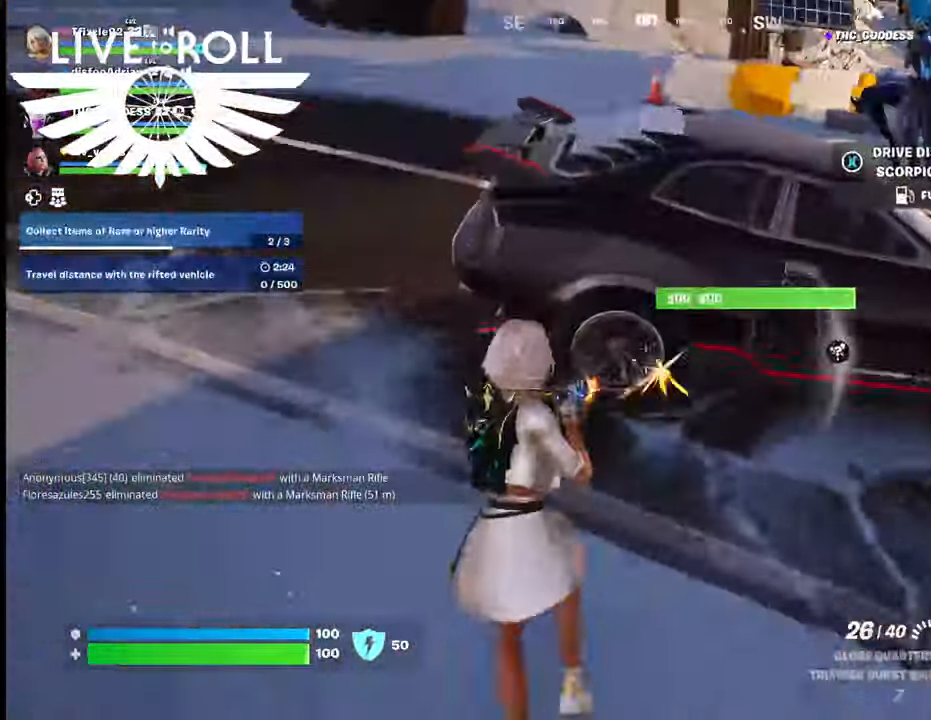
{"buttons": [], "left_stick": "down-right", "right_stick": "center", "events": [[134, "left_stick", "down"], [200, "R2", "up"], [334, "left_stick", "down-right"]]}
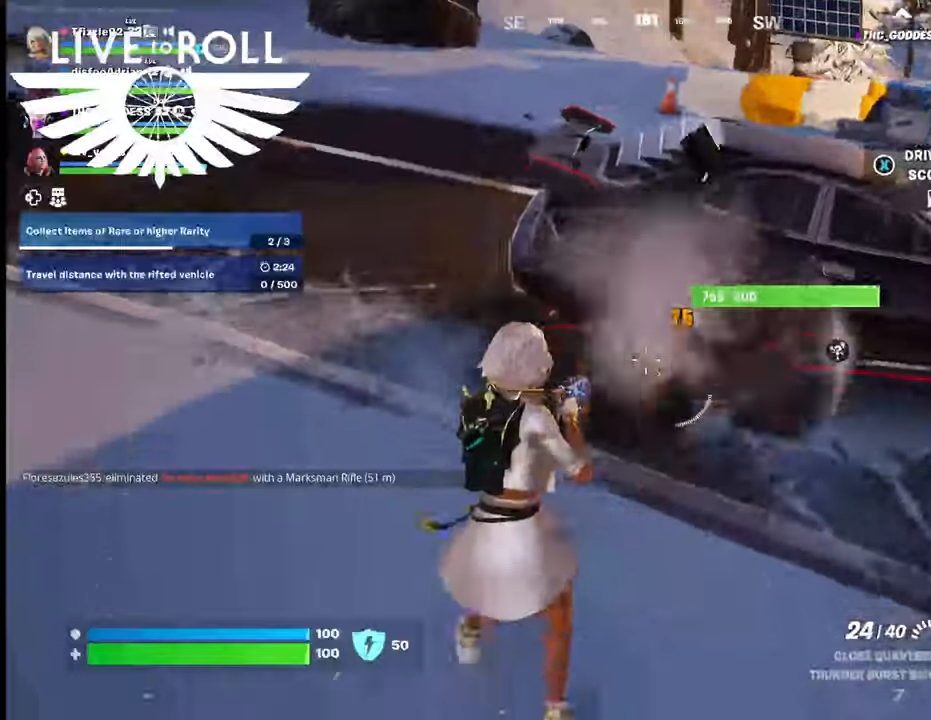
{"buttons": [], "left_stick": "up-right", "right_stick": "center", "events": [[234, "left_stick", "right"], [467, "left_stick", "up-right"]]}
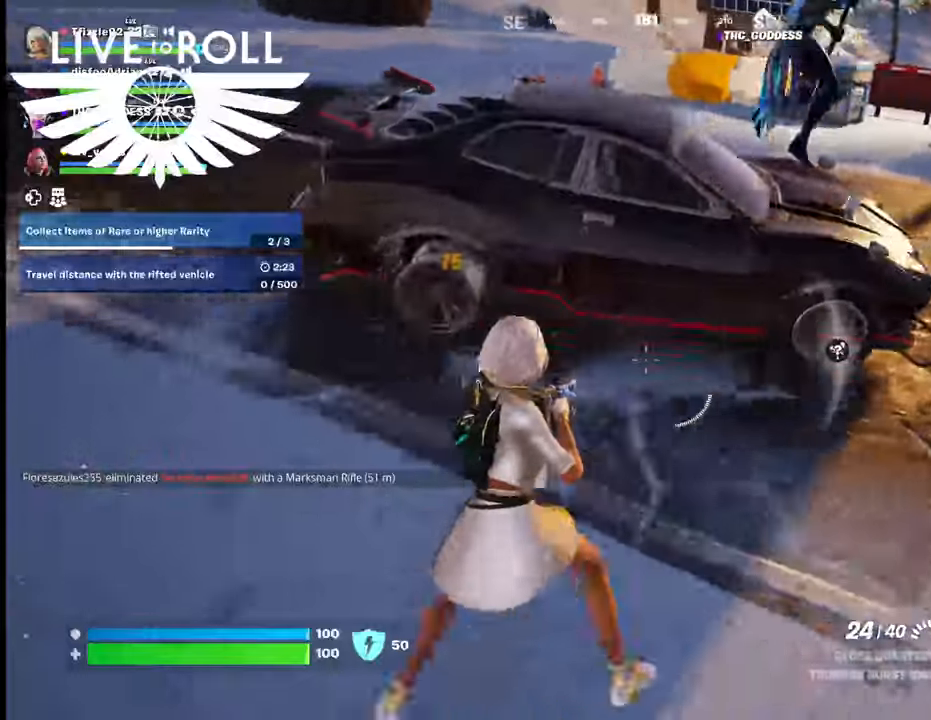
{"buttons": [], "left_stick": "down", "right_stick": "center", "events": [[300, "R2", "down"], [334, "left_stick", "down-left"], [434, "left_stick", "down"], [467, "R2", "up"]]}
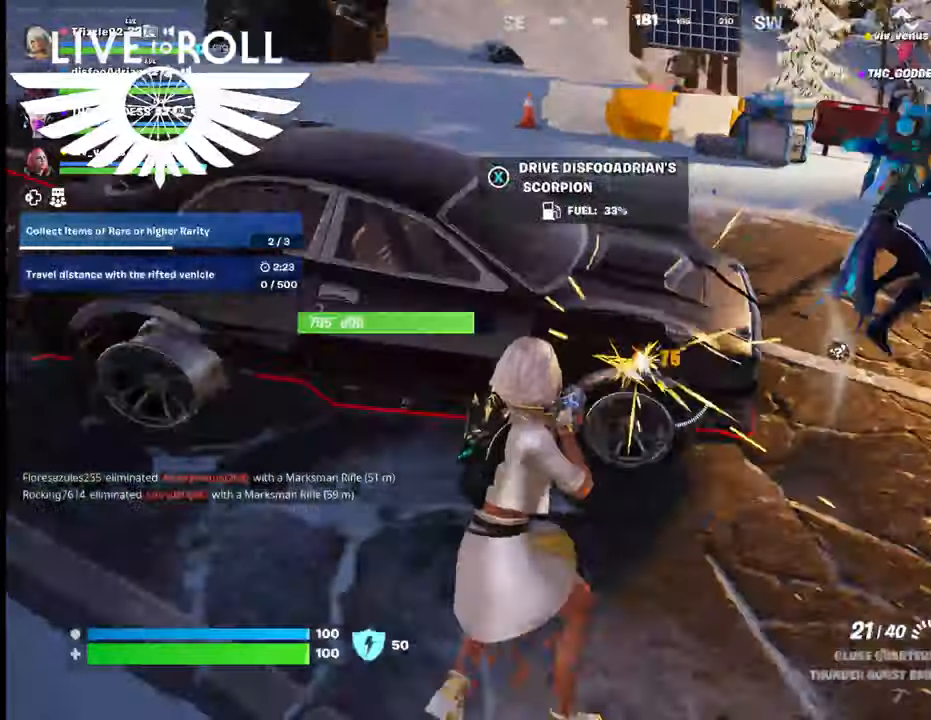
{"buttons": ["R2"], "left_stick": "down", "right_stick": "center", "events": [[234, "R2", "down"]]}
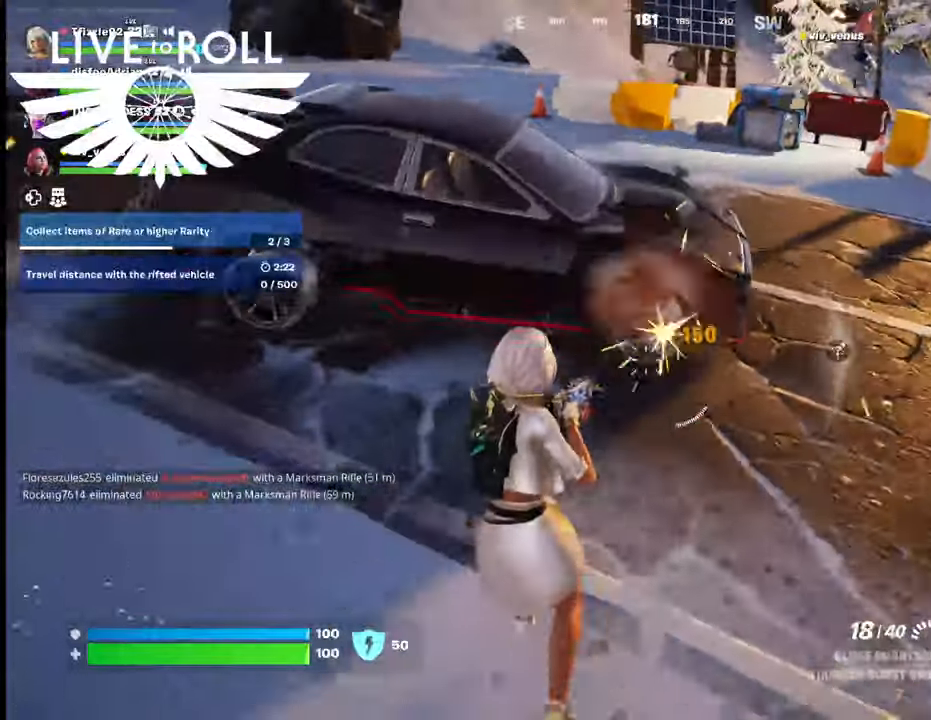
{"buttons": [], "left_stick": "down-left", "right_stick": "center", "events": [[67, "R2", "up"], [334, "left_stick", "down-left"]]}
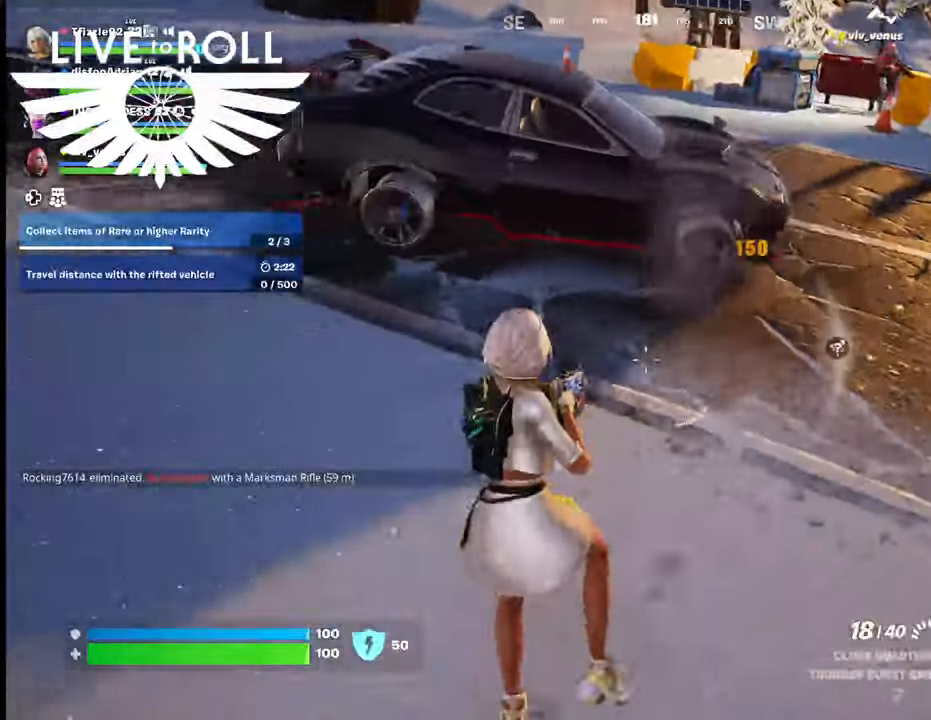
{"buttons": [], "left_stick": "left", "right_stick": "up-left", "events": [[200, "left_stick", "left"], [400, "right_stick", "up-left"]]}
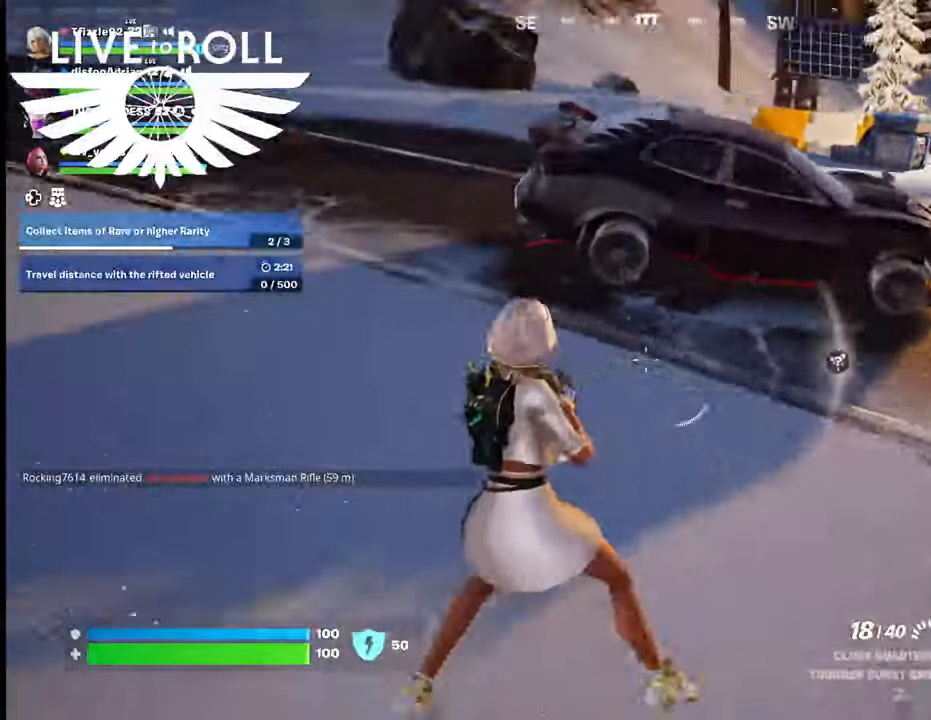
{"buttons": [], "left_stick": "left", "right_stick": "up-right", "events": [[67, "right_stick", "up-right"]]}
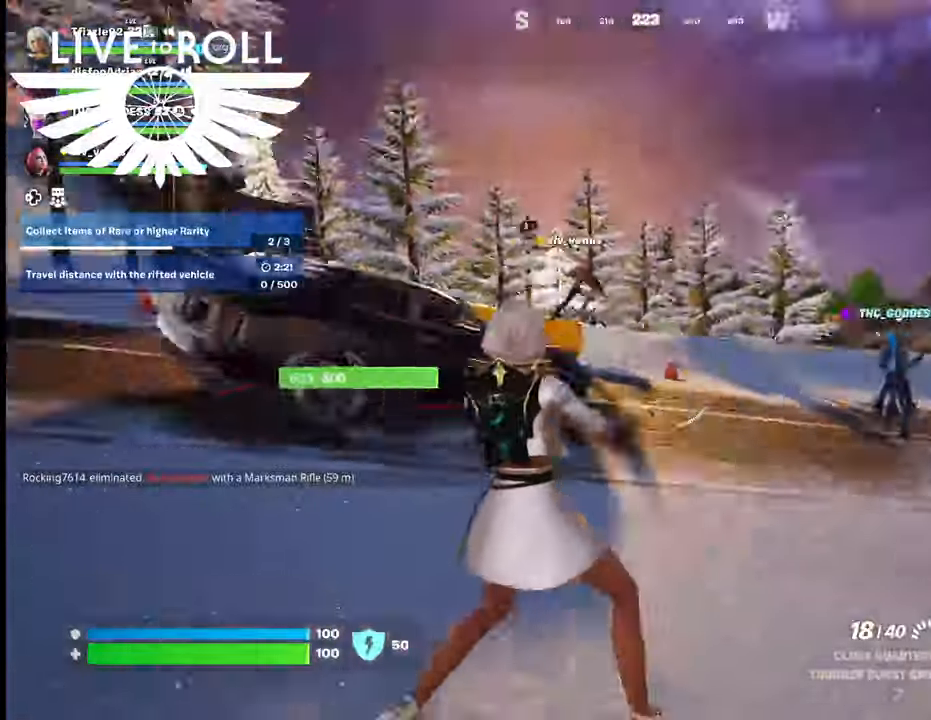
{"buttons": [], "left_stick": "left", "right_stick": "center", "events": [[234, "right_stick", "center"], [367, "X", "down"], [500, "X", "up"]]}
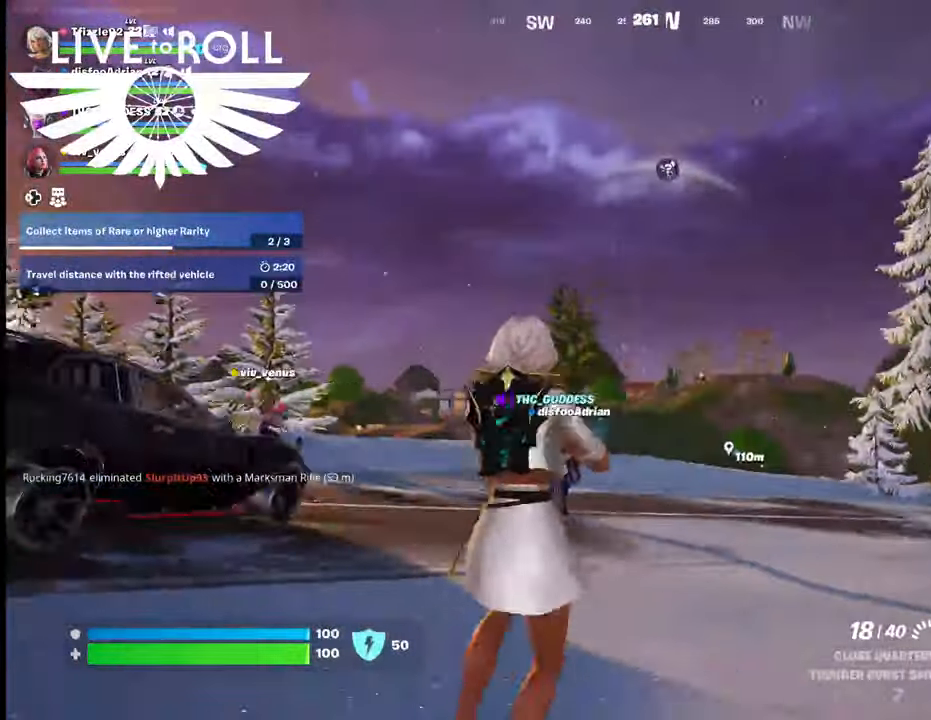
{"buttons": [], "left_stick": "up-left", "right_stick": "center", "events": [[167, "left_stick", "up-left"]]}
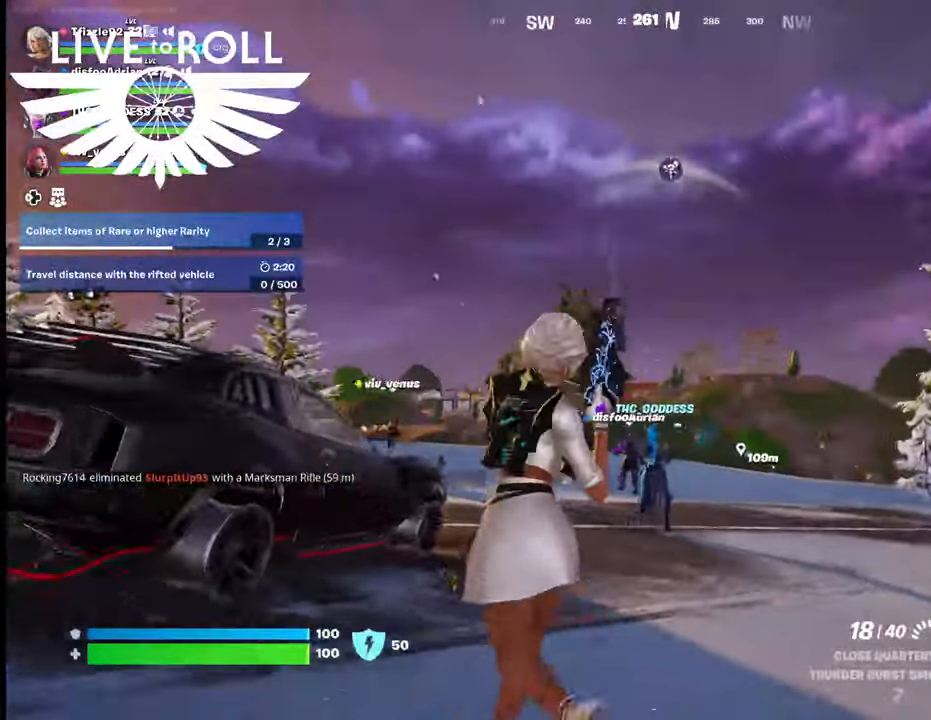
{"buttons": [], "left_stick": "up", "right_stick": "right", "events": [[100, "left_stick", "up"], [467, "right_stick", "right"]]}
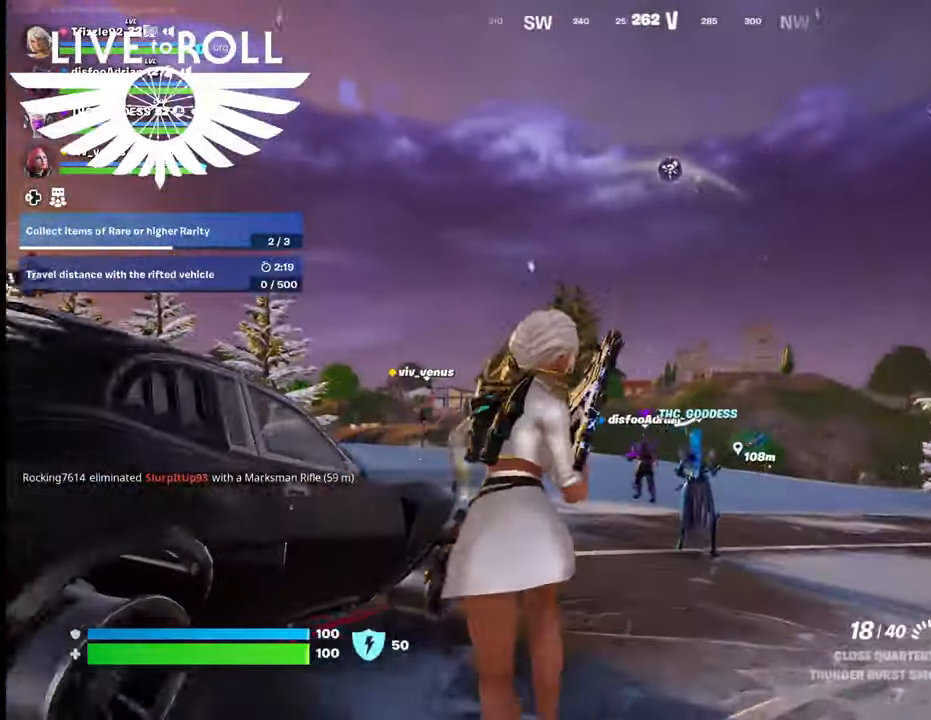
{"buttons": ["L3"], "left_stick": "up-right", "right_stick": "right", "events": [[234, "right_stick", "down-right"], [467, "L3", "down"], [467, "left_stick", "up-right"], [500, "right_stick", "right"]]}
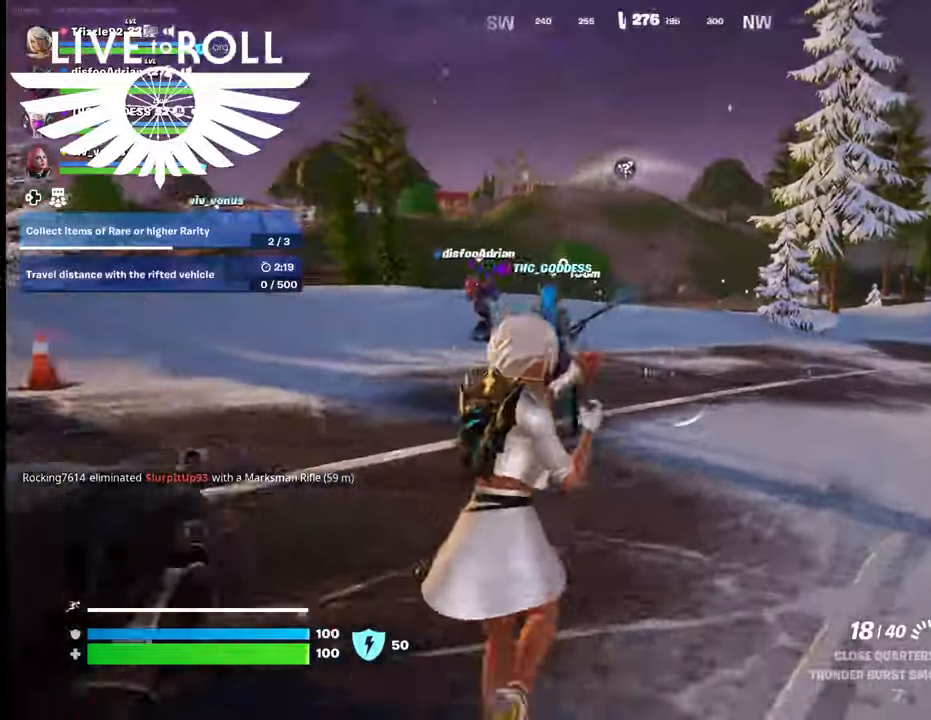
{"buttons": ["L3"], "left_stick": "up-right", "right_stick": "right", "events": []}
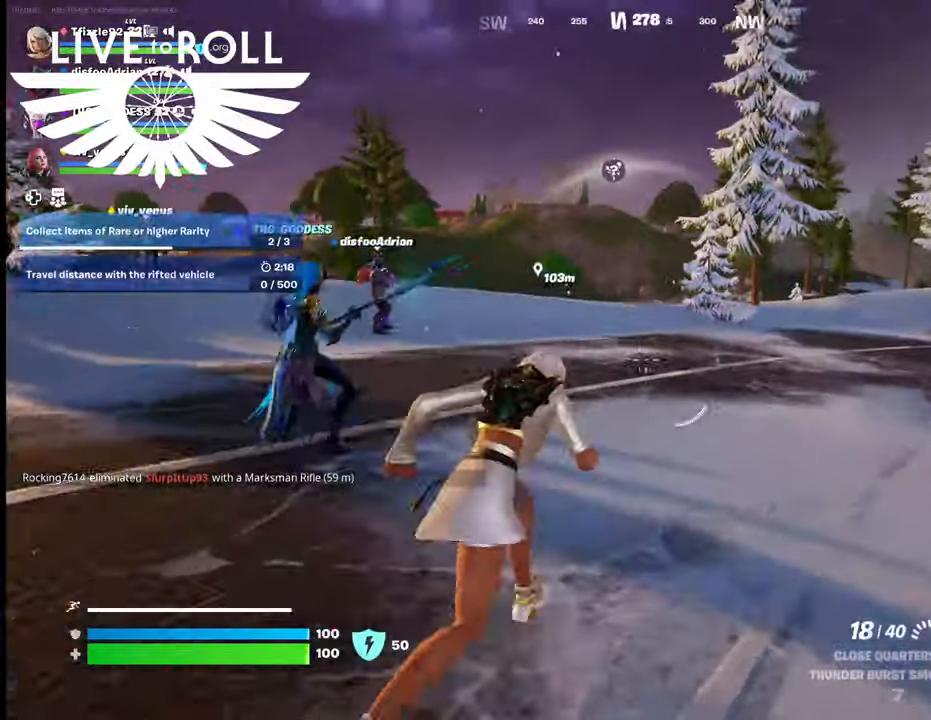
{"buttons": [], "left_stick": "up", "right_stick": "center", "events": [[67, "left_stick", "up"], [467, "L3", "up"], [467, "right_stick", "center"]]}
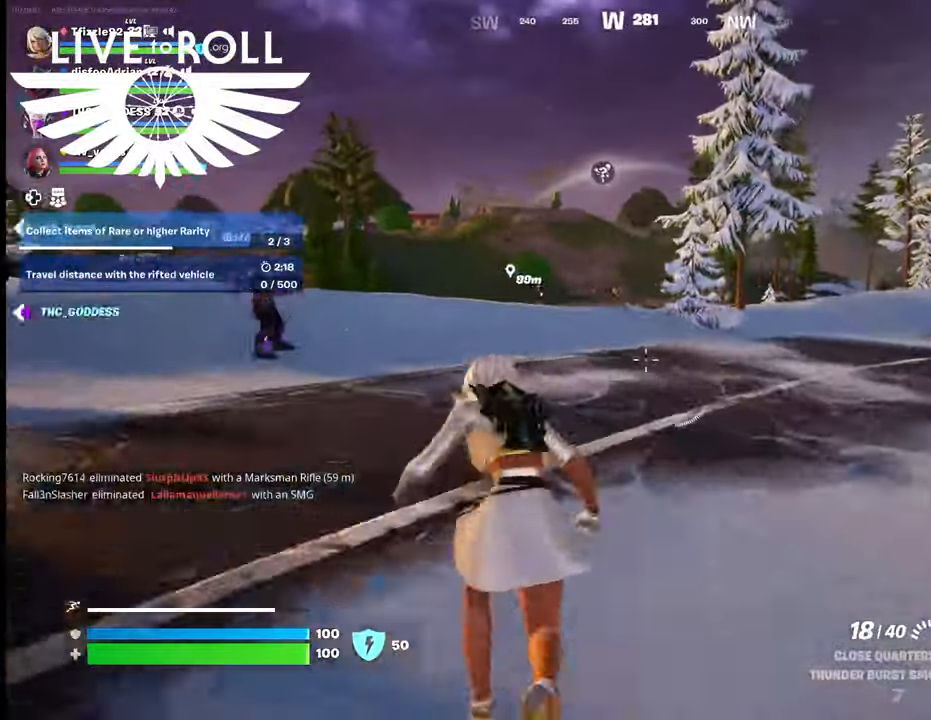
{"buttons": [], "left_stick": "up", "right_stick": "center", "events": []}
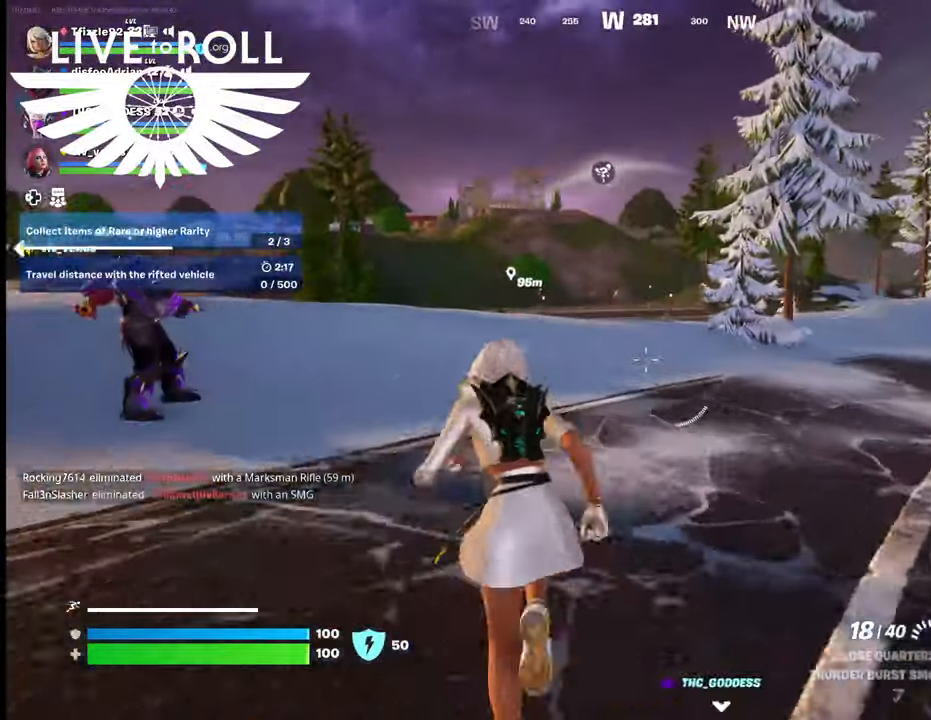
{"buttons": [], "left_stick": "up", "right_stick": "center", "events": [[100, "X", "down"], [234, "X", "up"]]}
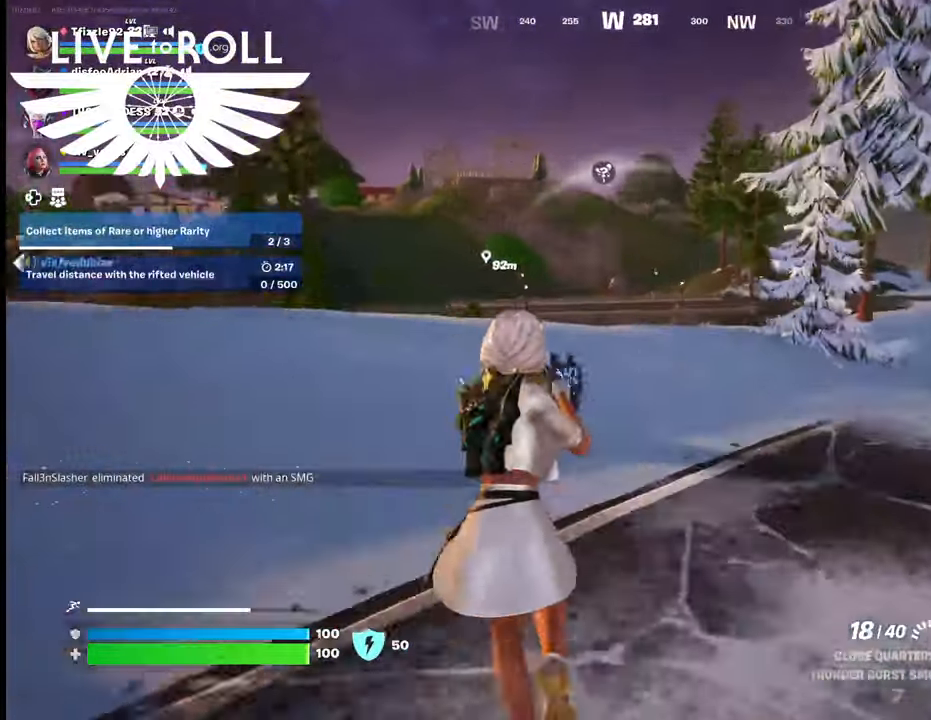
{"buttons": ["X"], "left_stick": "up", "right_stick": "center", "events": [[467, "X", "down"]]}
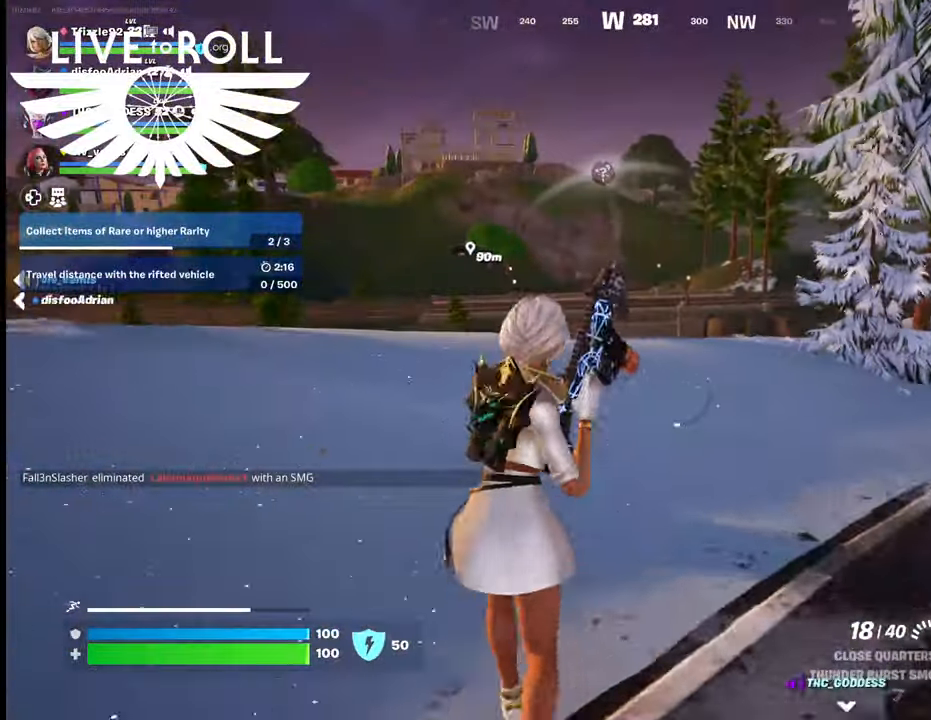
{"buttons": [], "left_stick": "up", "right_stick": "center", "events": [[100, "X", "up"]]}
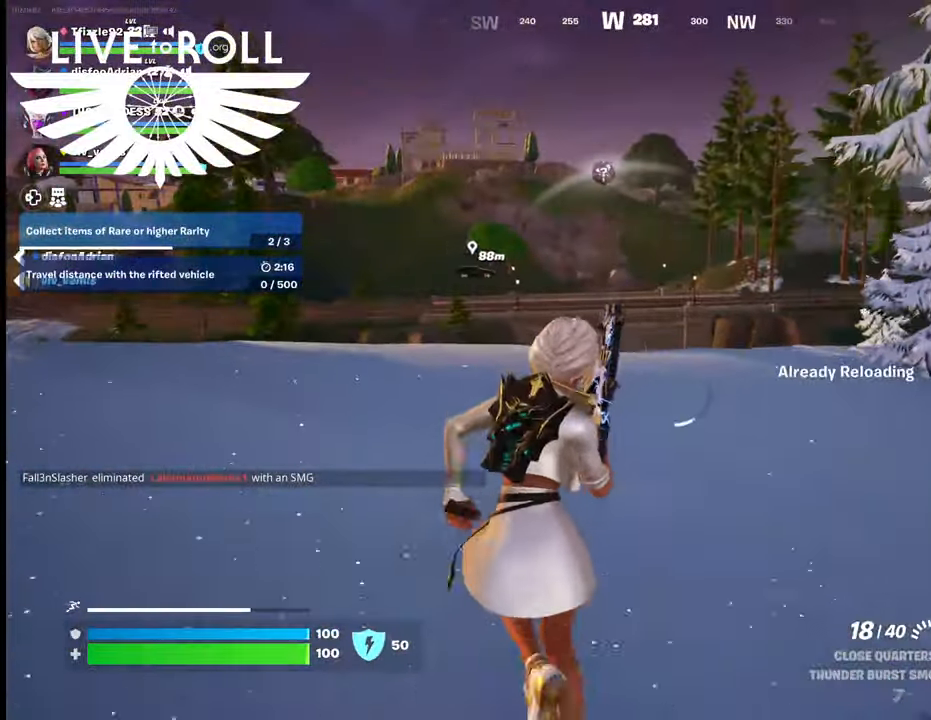
{"buttons": [], "left_stick": "up", "right_stick": "center", "events": []}
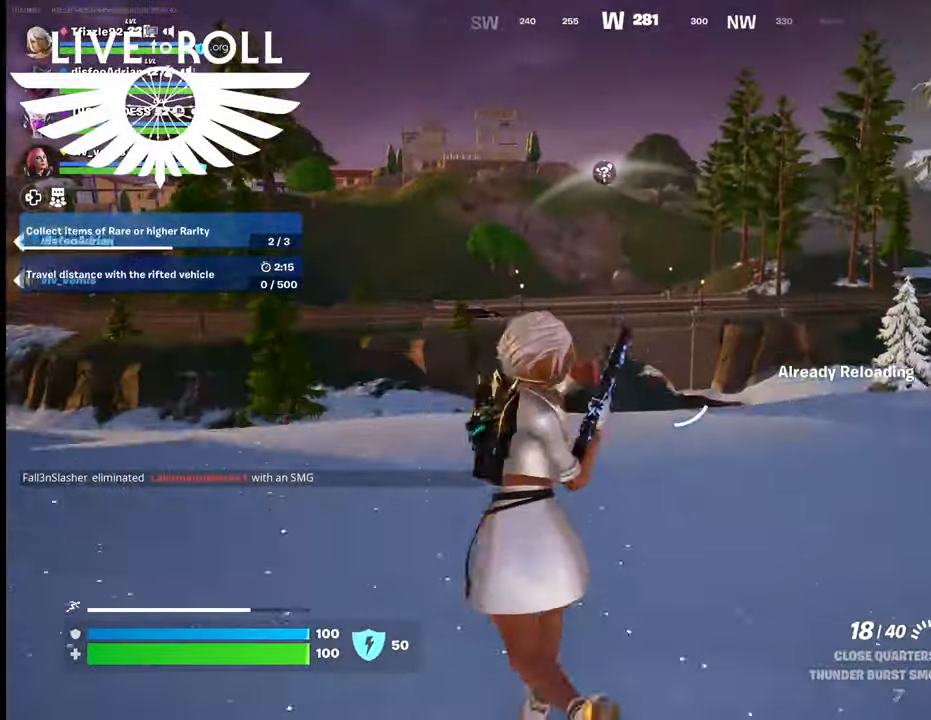
{"buttons": [], "left_stick": "up", "right_stick": "left", "events": [[67, "right_stick", "left"]]}
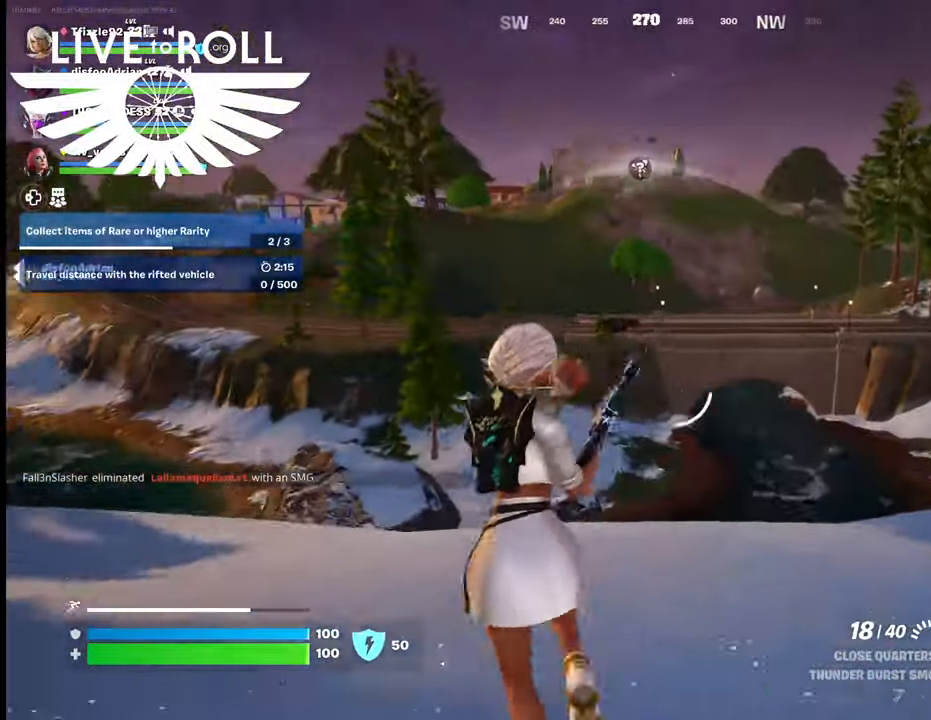
{"buttons": [], "left_stick": "up", "right_stick": "center", "events": [[500, "right_stick", "center"]]}